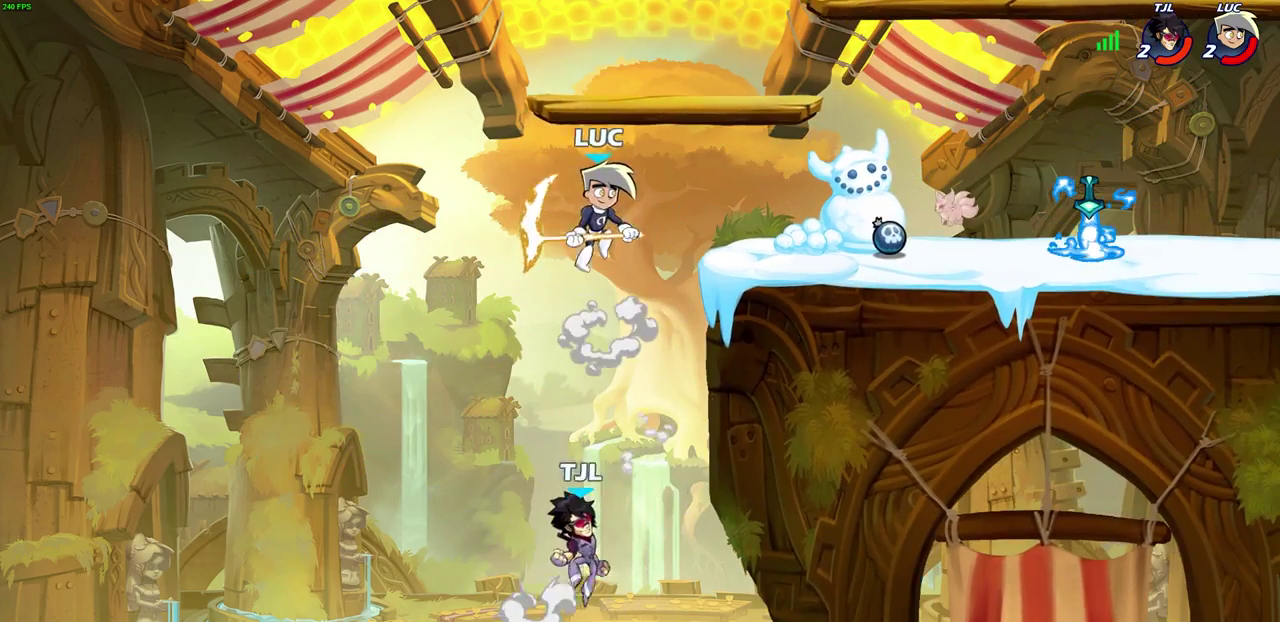
Gameplay with a controller (PlayStation layout); each line is a JSON object with the inputs held at the frame after it (dt_ms = milliseconds from this image to that frame). "events" lists button and stick changes between this image and that frame as [ms after this image, input, new state], when the widget could be followed in between.
{"dt_ms": 400, "buttons": [], "left_stick": "down-left", "right_stick": "center", "events": [[167, "left_stick", "down"], [283, "SQUARE", "down"], [350, "left_stick", "down-left"], [367, "SQUARE", "up"]]}
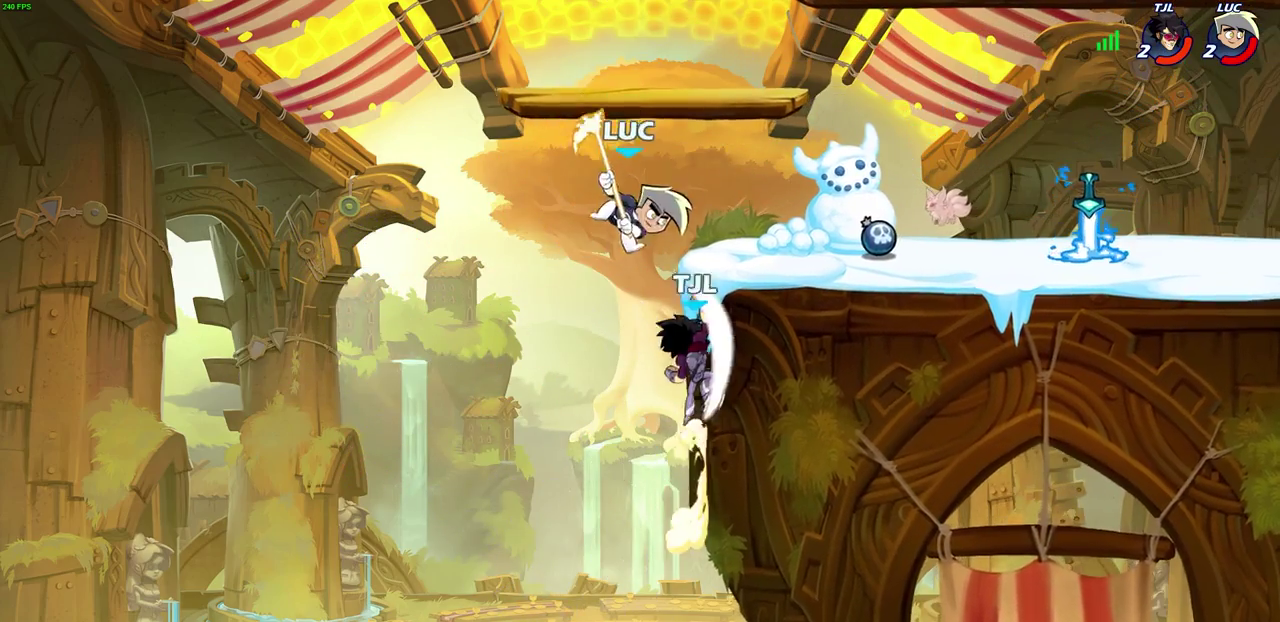
{"dt_ms": 600, "buttons": [], "left_stick": "right", "right_stick": "center", "events": [[67, "L3", "down"], [117, "left_stick", "left"], [267, "L3", "up"], [433, "left_stick", "up-right"], [567, "left_stick", "right"]]}
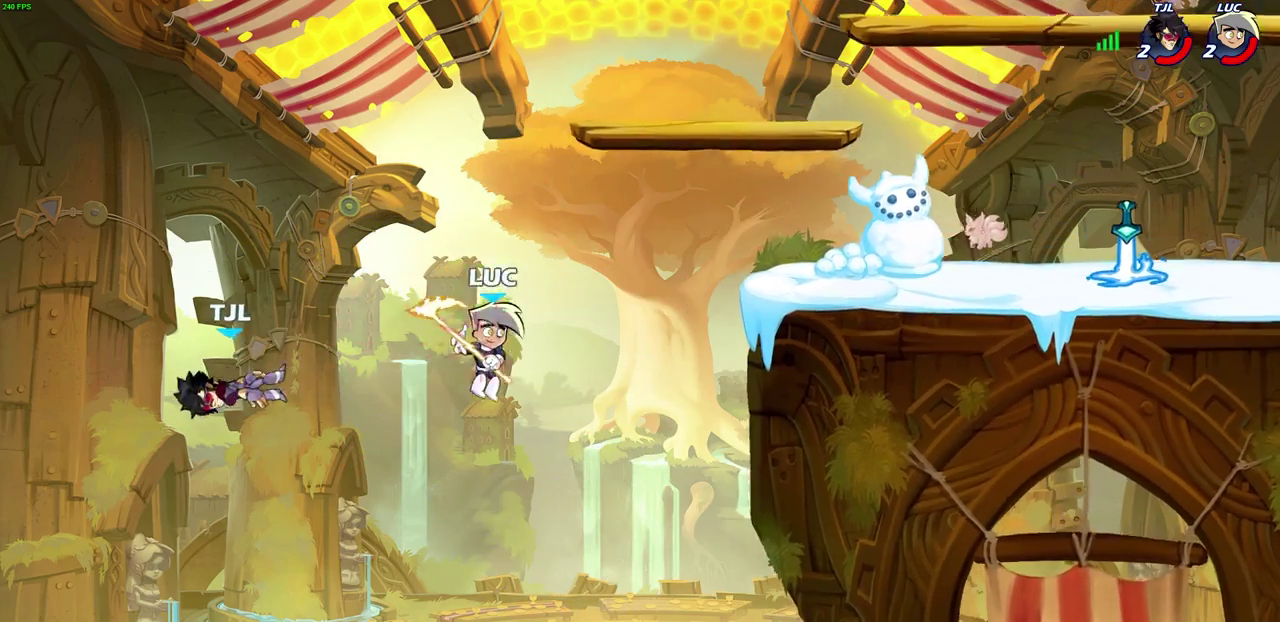
{"dt_ms": 500, "buttons": [], "left_stick": "right", "right_stick": "center", "events": [[267, "CROSS", "down"], [433, "CROSS", "up"]]}
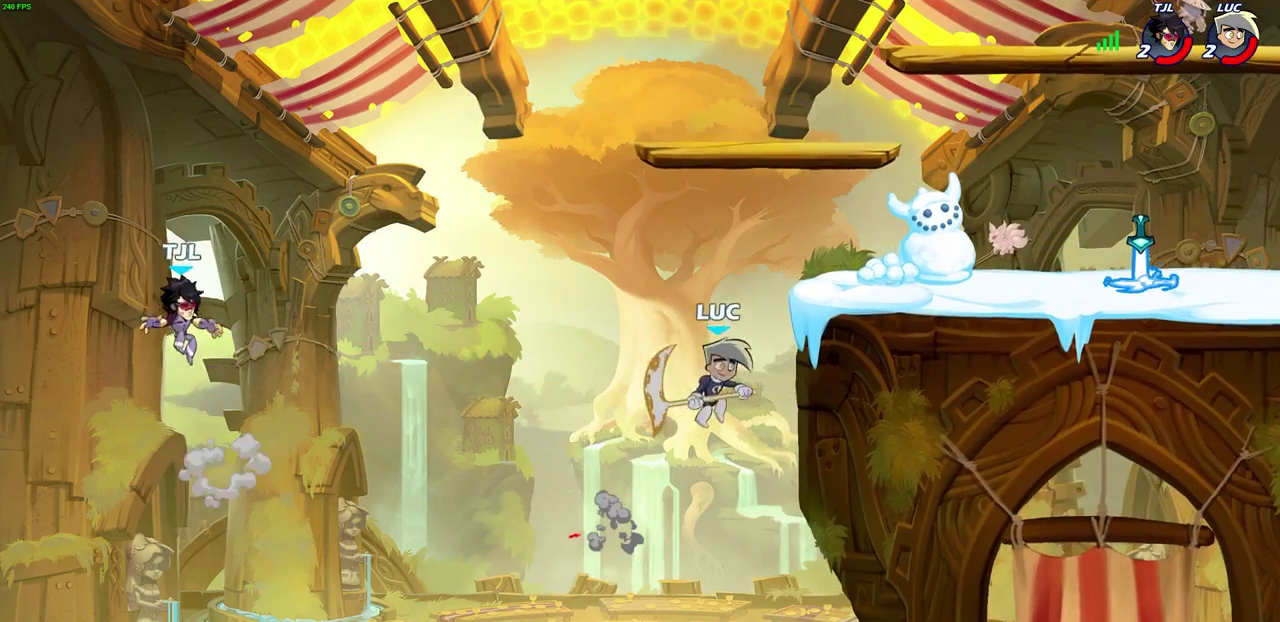
{"dt_ms": 600, "buttons": ["CROSS"], "left_stick": "right", "right_stick": "center", "events": [[600, "CROSS", "down"]]}